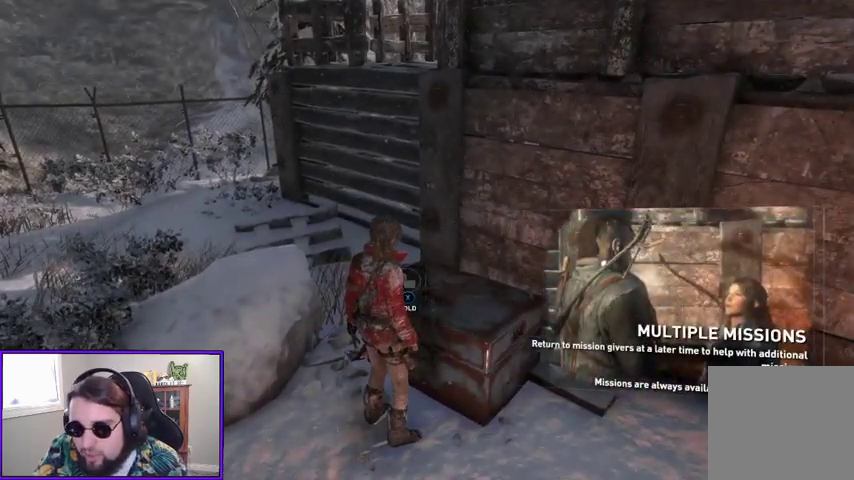
Gameplay with a controller (Xbox layout); each line is a JSON object with the inputs held at the frame after it. "events" lists button and stick changes between this image and that frame as [ms after this image, input, new state], when the widget could be followed in between. Not read: other_buttons.
{"buttons": [], "left_stick": "center", "right_stick": "center", "events": []}
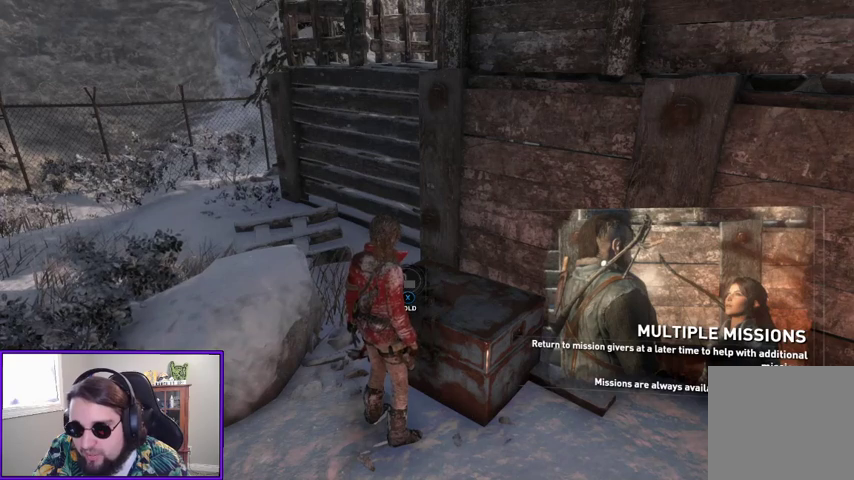
{"buttons": [], "left_stick": "center", "right_stick": "center", "events": []}
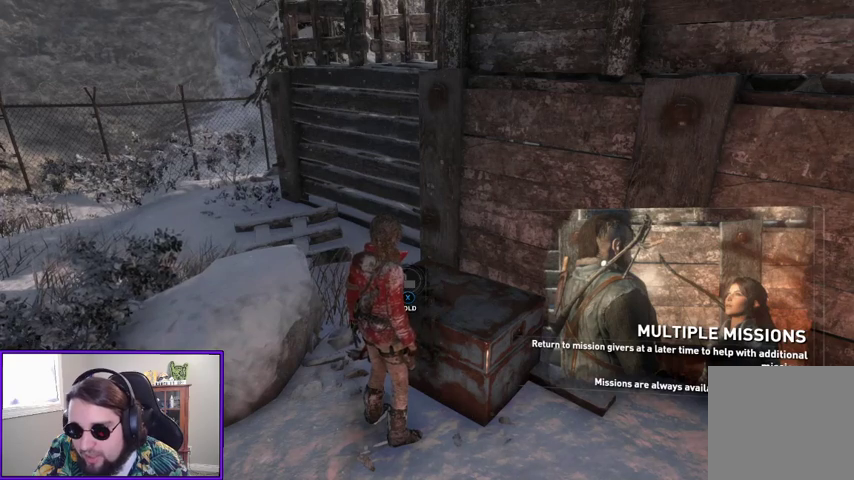
{"buttons": [], "left_stick": "center", "right_stick": "center", "events": []}
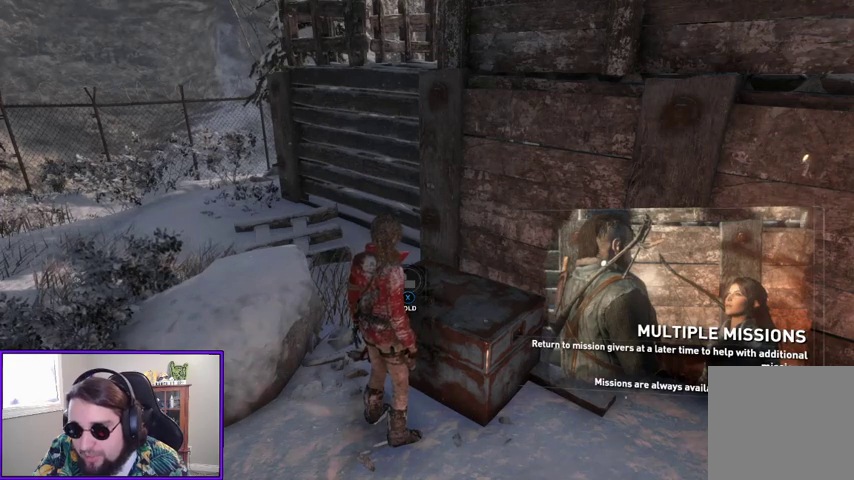
{"buttons": ["X"], "left_stick": "center", "right_stick": "center", "events": [[133, "X", "down"]]}
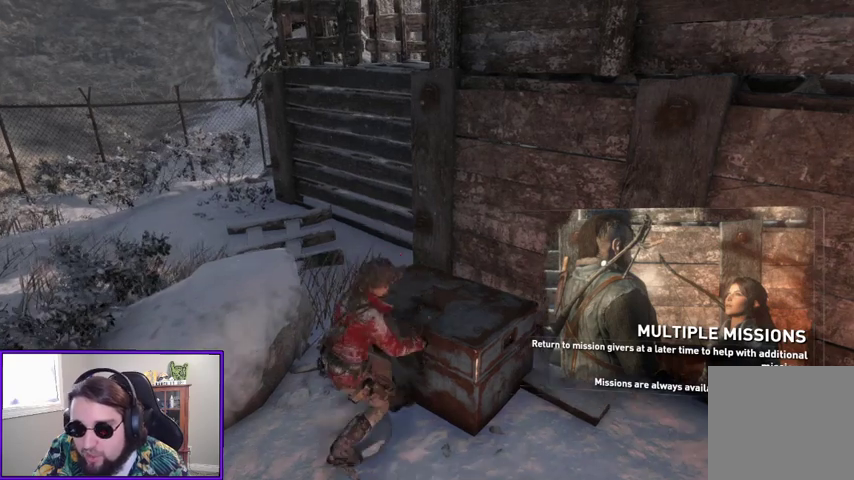
{"buttons": ["X"], "left_stick": "center", "right_stick": "center", "events": []}
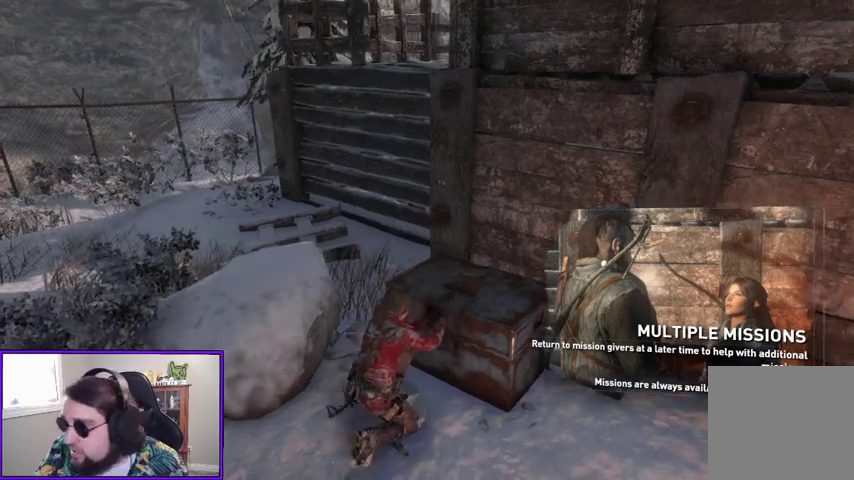
{"buttons": ["X"], "left_stick": "center", "right_stick": "center", "events": []}
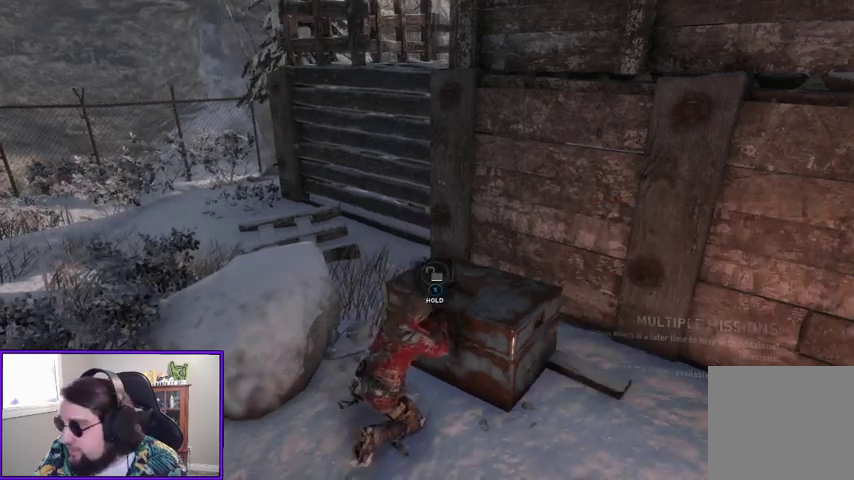
{"buttons": ["X"], "left_stick": "center", "right_stick": "center", "events": []}
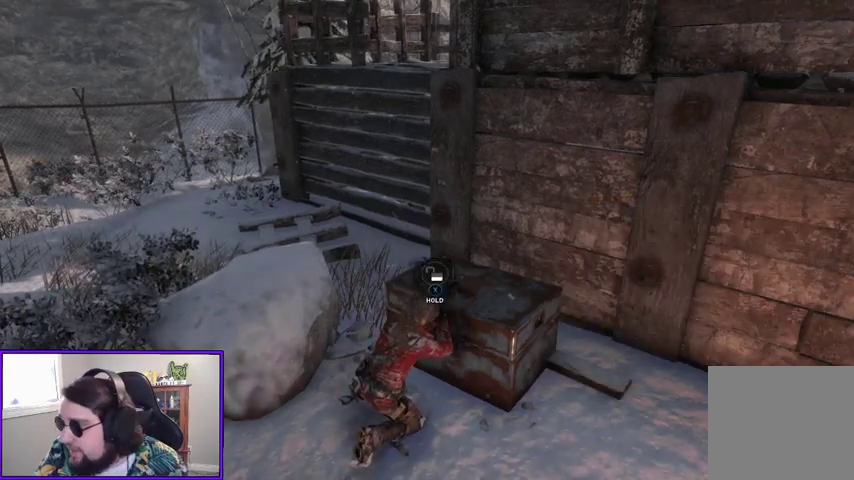
{"buttons": ["X"], "left_stick": "center", "right_stick": "center", "events": []}
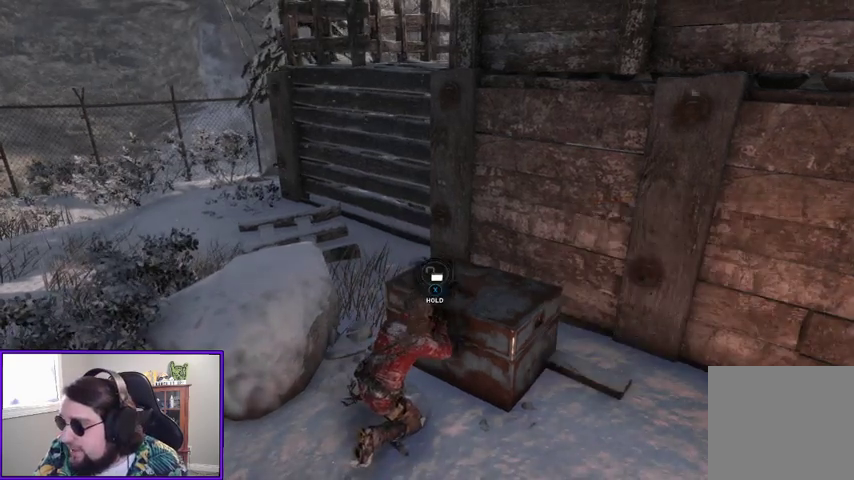
{"buttons": ["X"], "left_stick": "center", "right_stick": "center", "events": []}
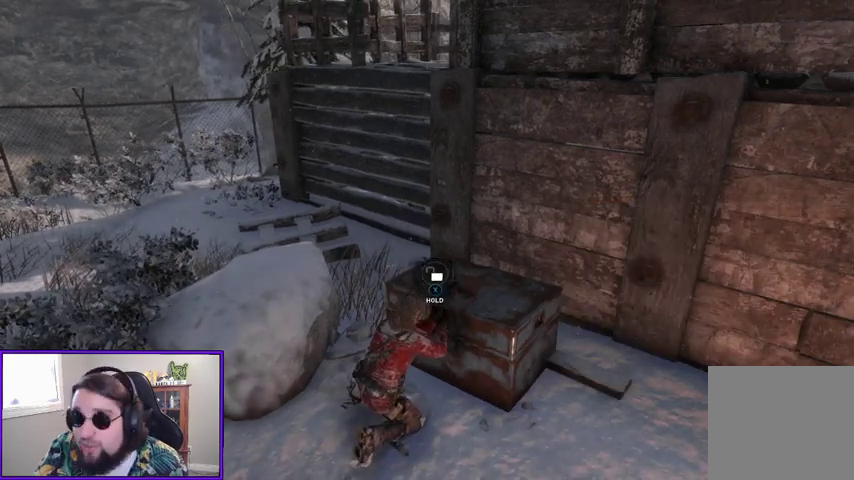
{"buttons": ["X"], "left_stick": "center", "right_stick": "center", "events": []}
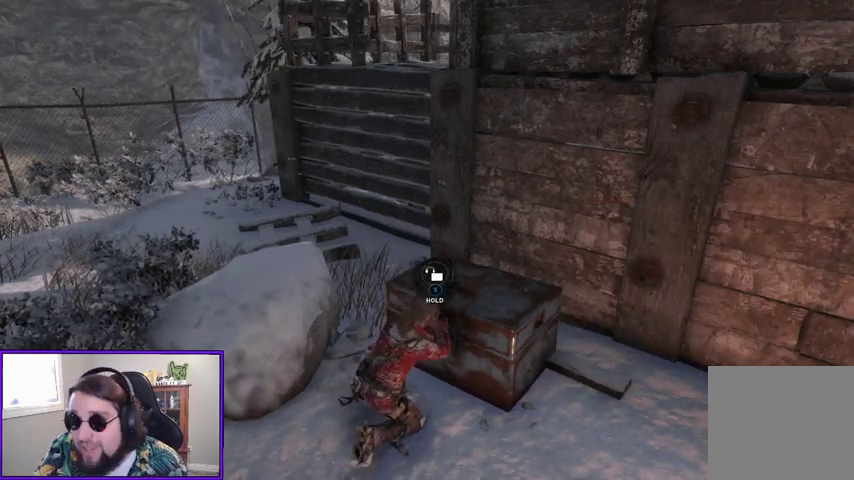
{"buttons": ["X"], "left_stick": "center", "right_stick": "center", "events": []}
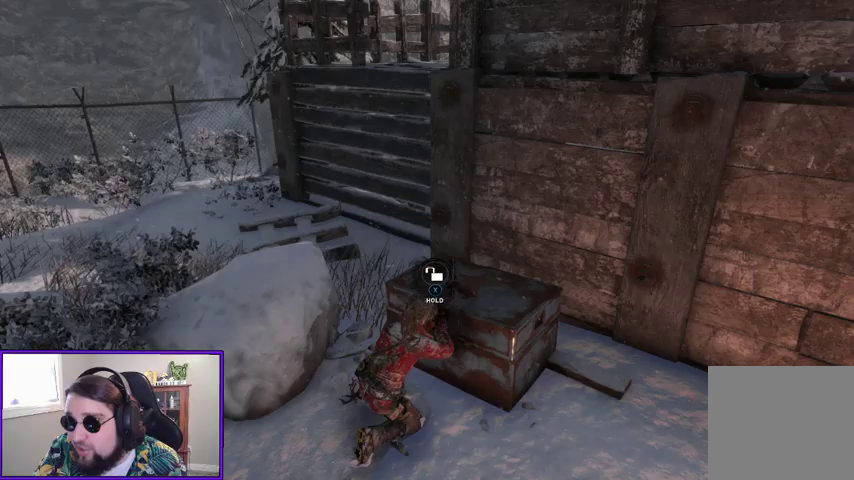
{"buttons": ["X"], "left_stick": "center", "right_stick": "center", "events": []}
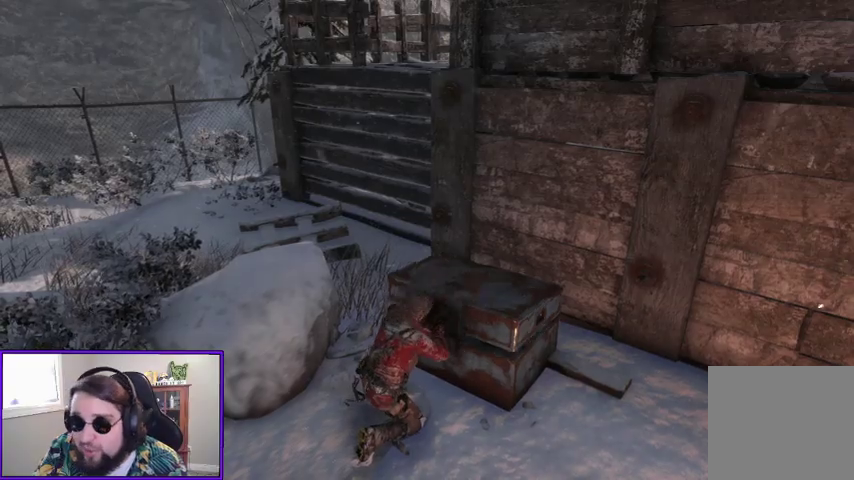
{"buttons": [], "left_stick": "center", "right_stick": "down-left", "events": [[367, "X", "up"], [467, "right_stick", "down-left"]]}
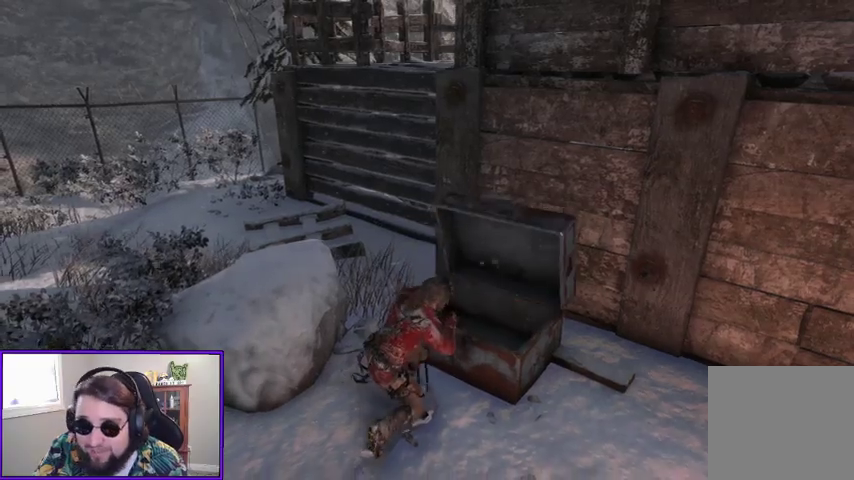
{"buttons": [], "left_stick": "center", "right_stick": "right", "events": [[67, "right_stick", "center"], [300, "right_stick", "right"]]}
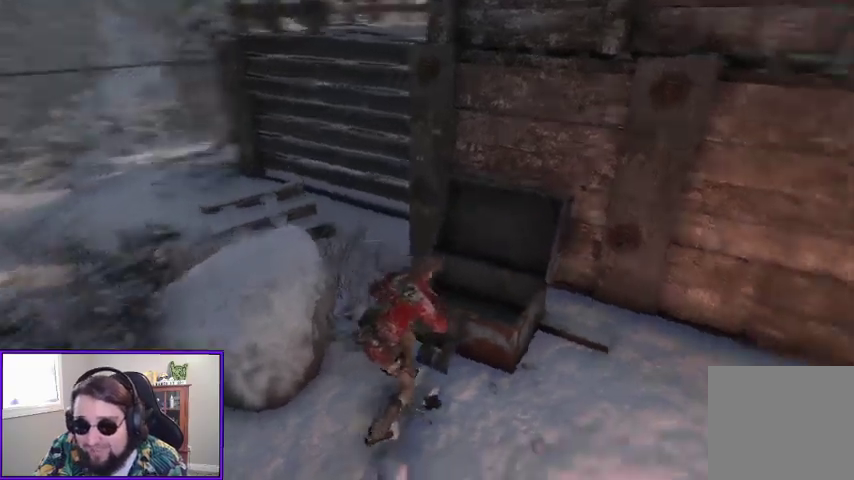
{"buttons": [], "left_stick": "center", "right_stick": "center", "events": [[200, "right_stick", "up-right"], [467, "right_stick", "center"]]}
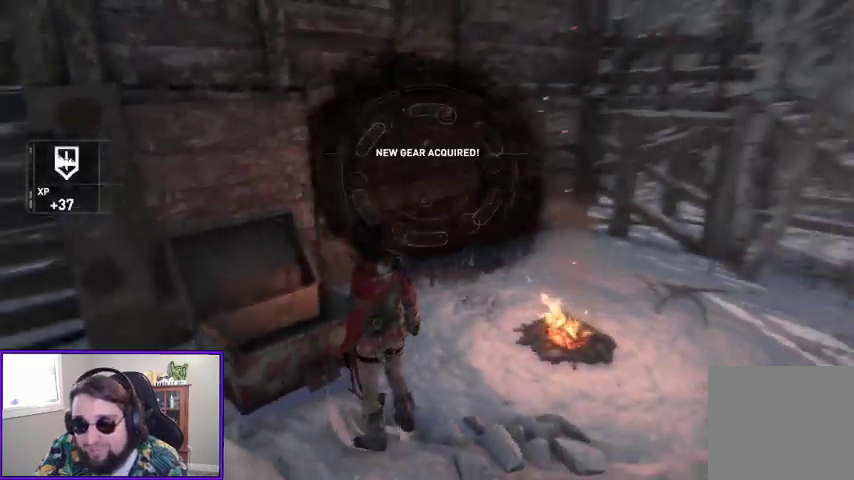
{"buttons": [], "left_stick": "center", "right_stick": "center", "events": [[133, "right_stick", "up-right"], [467, "right_stick", "center"]]}
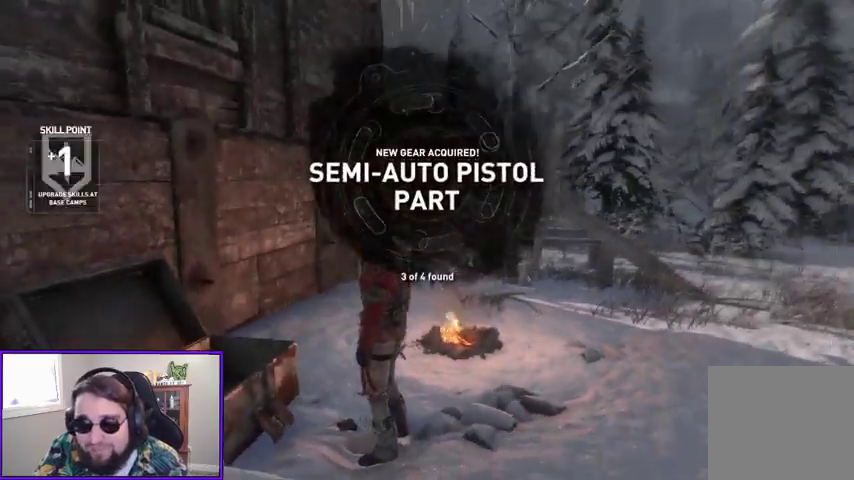
{"buttons": [], "left_stick": "right", "right_stick": "center", "events": [[67, "left_stick", "right"]]}
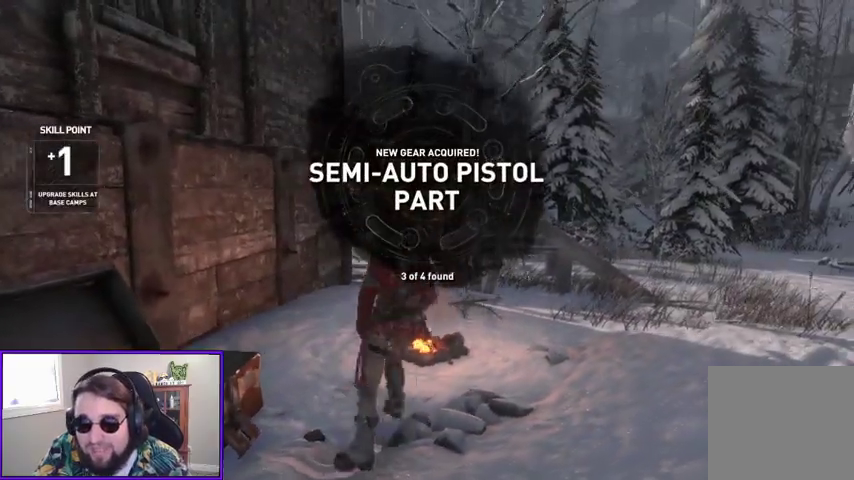
{"buttons": [], "left_stick": "up-right", "right_stick": "center", "events": [[500, "left_stick", "up-right"]]}
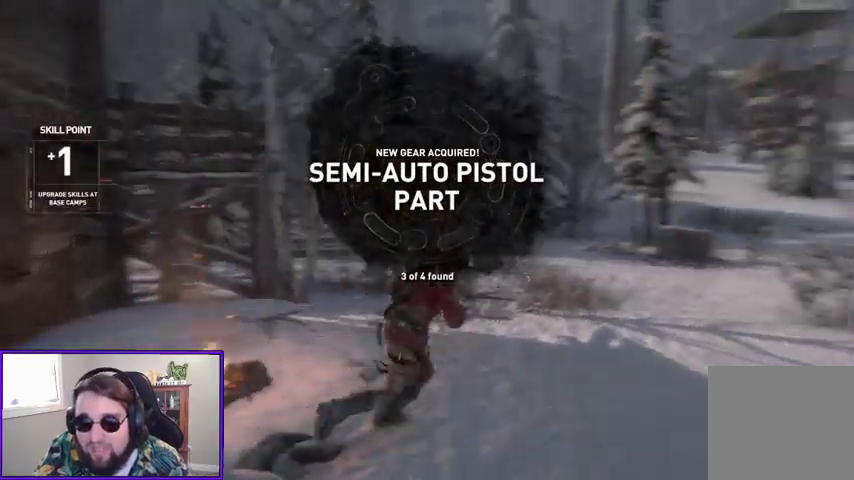
{"buttons": [], "left_stick": "up", "right_stick": "center", "events": [[267, "left_stick", "up"]]}
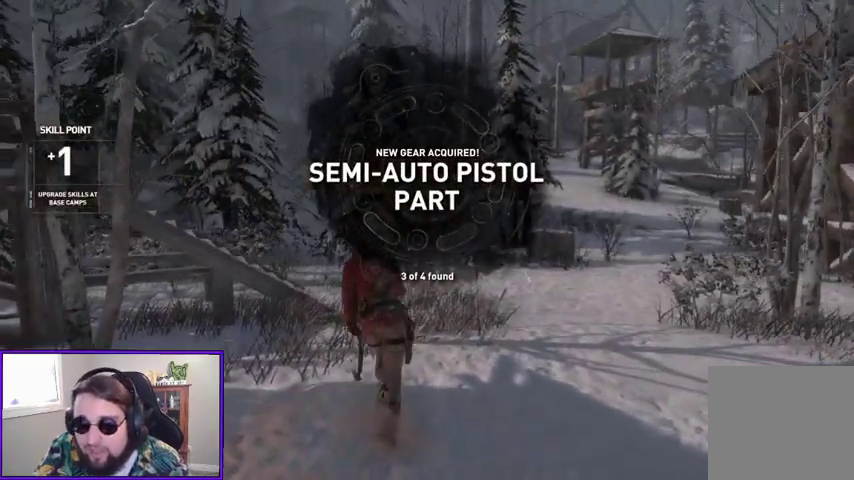
{"buttons": [], "left_stick": "up", "right_stick": "center", "events": []}
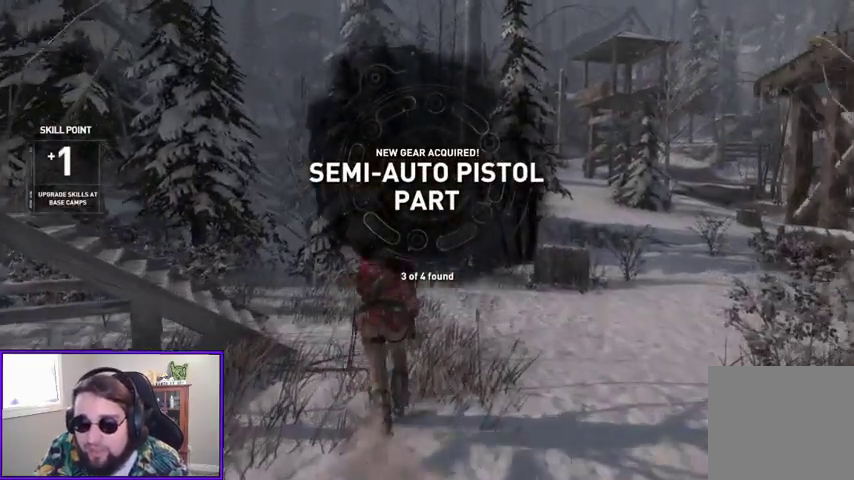
{"buttons": [], "left_stick": "up", "right_stick": "center", "events": [[100, "right_stick", "right"], [467, "right_stick", "center"]]}